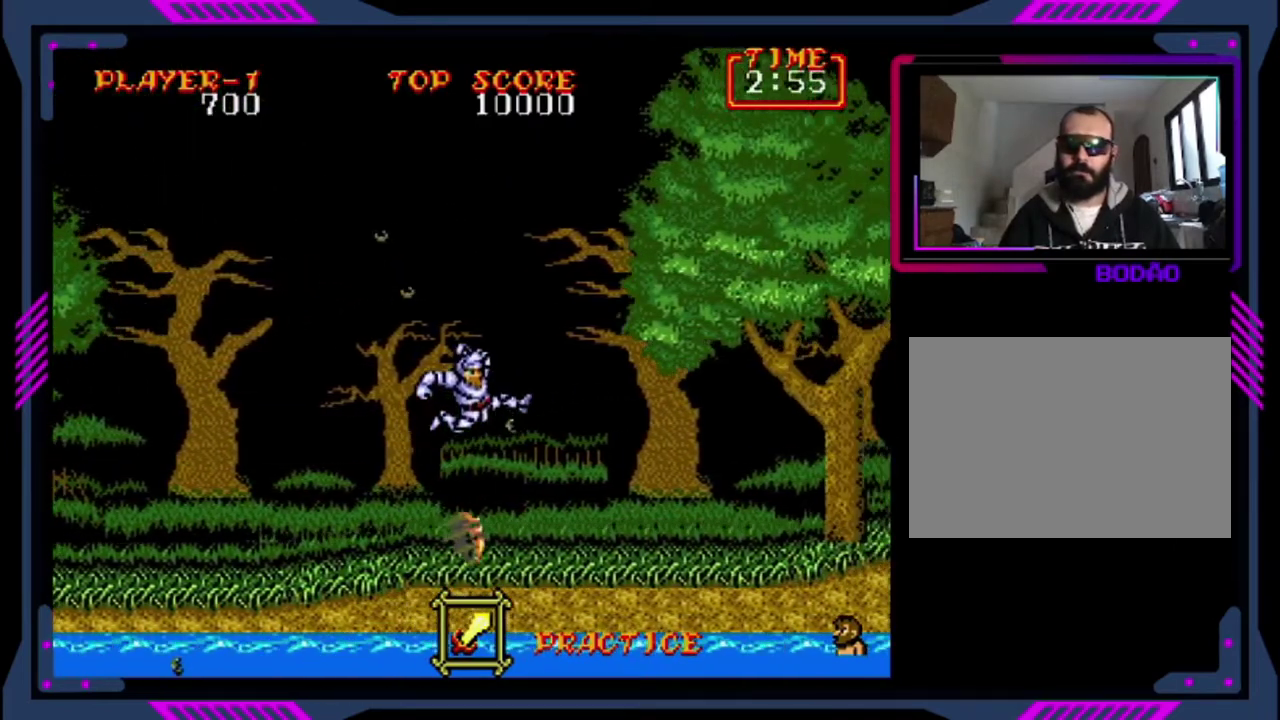
Gameplay with a controller (PlayStation layout); each line is a JSON object with the inputs held at the frame after it. "events" lists button and stick changes between this image and that frame as [ms after this image, input, new state], when the widget could be followed in between. This overlay highlights the sticks when they move; stick clicks (L3 R3) are not distinguishable. Not read: L3 R3 START right_stick.
{"buttons": ["CROSS", "DPAD_RIGHT"], "left_stick": "center", "events": [[240, "CROSS", "up"], [440, "CROSS", "down"]]}
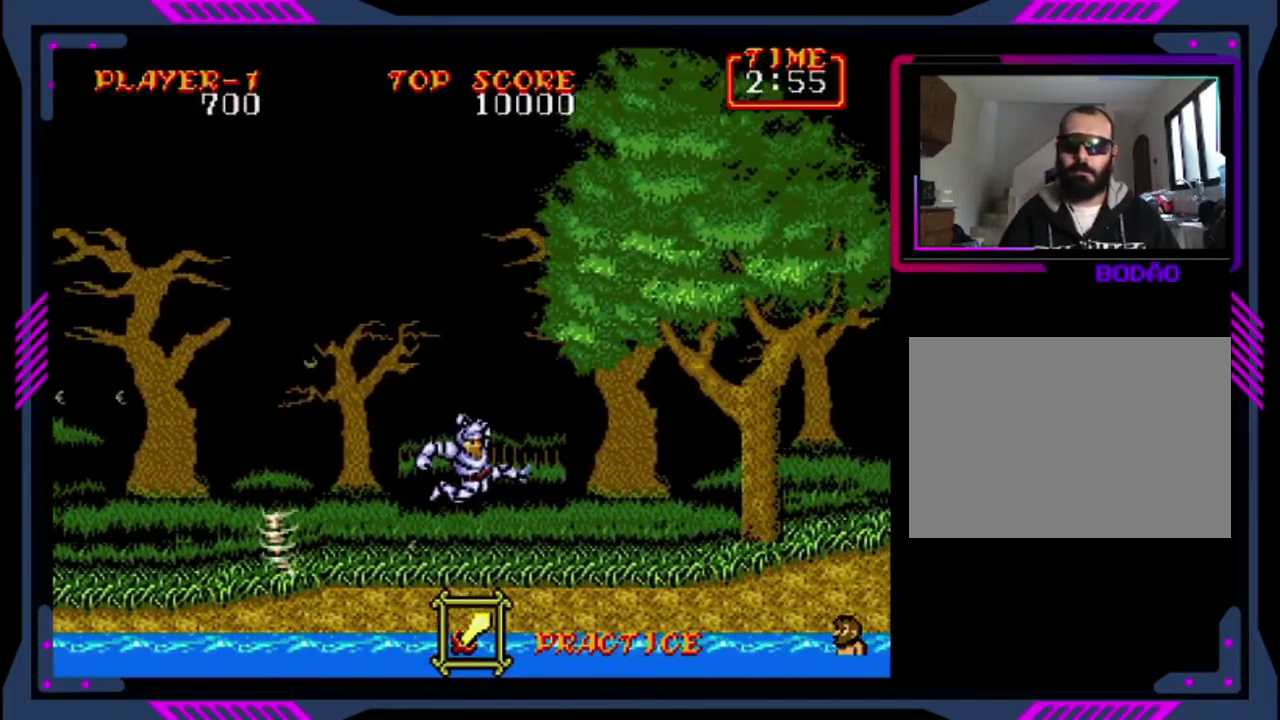
{"buttons": ["DPAD_RIGHT"], "left_stick": "center", "events": [[80, "CROSS", "up"]]}
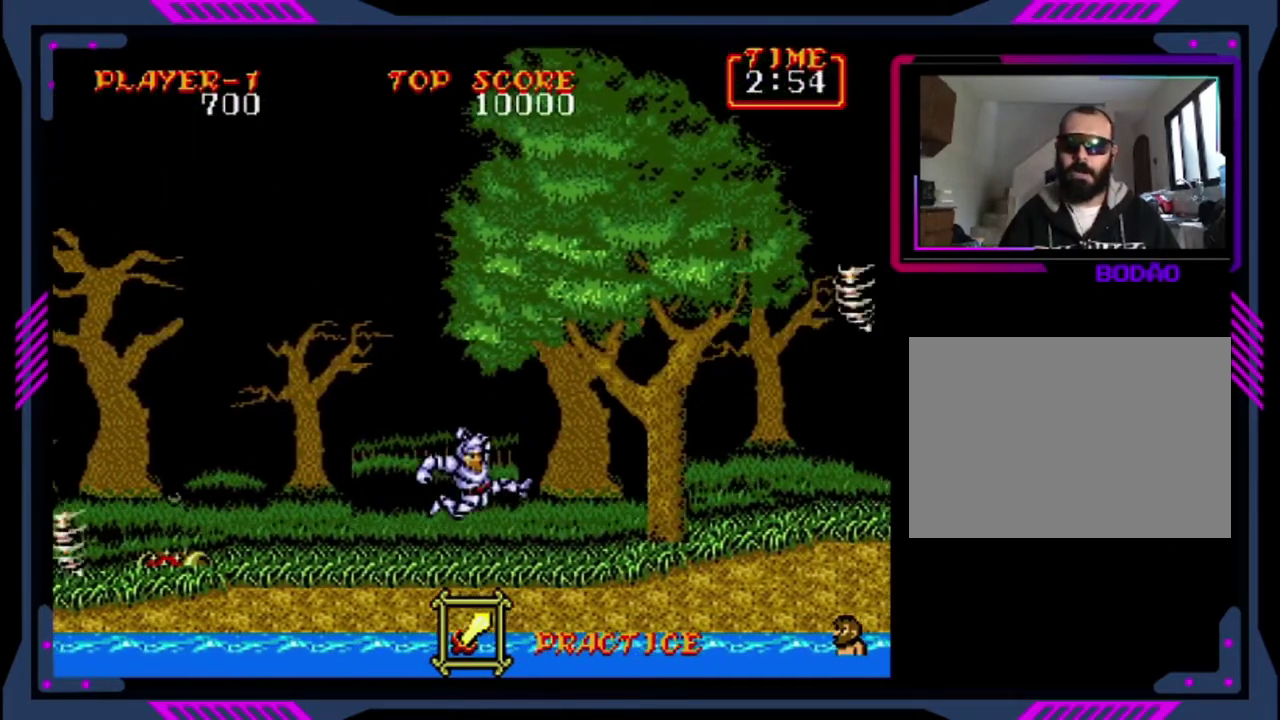
{"buttons": ["DPAD_RIGHT"], "left_stick": "center", "events": []}
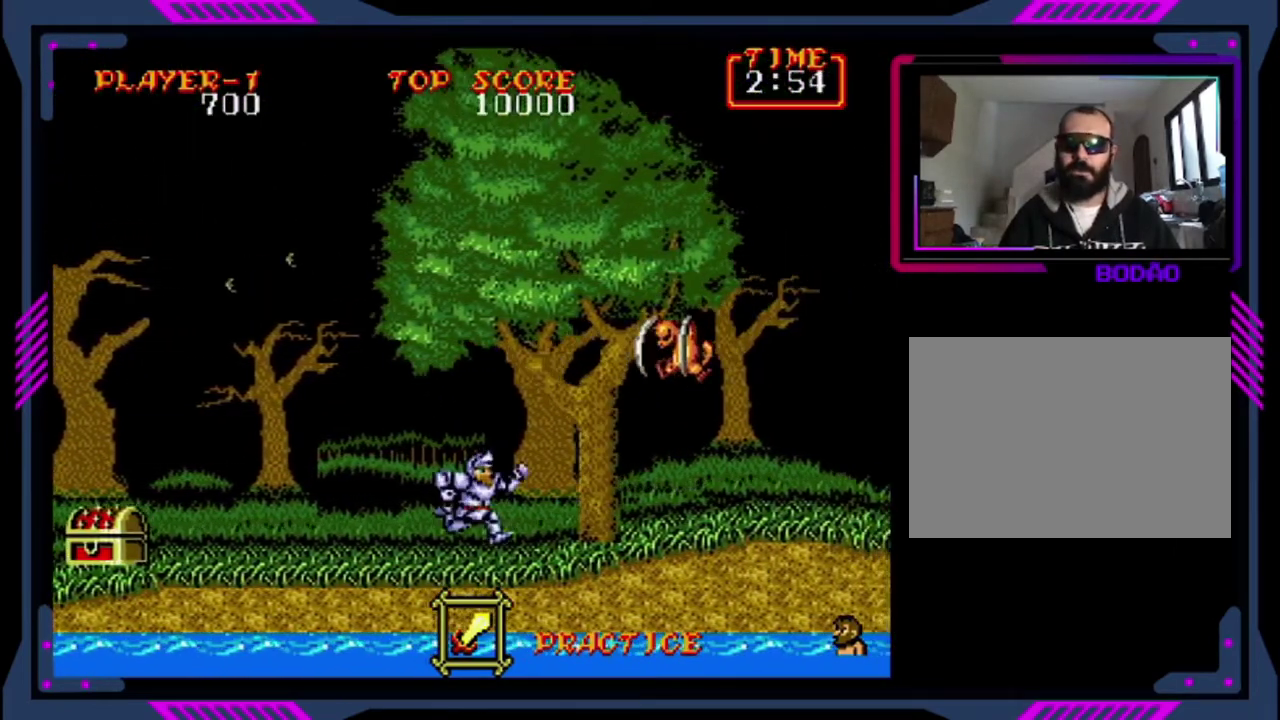
{"buttons": ["SQUARE", "DPAD_DOWN"], "left_stick": "center", "events": [[240, "DPAD_DOWN", "down"], [320, "DPAD_RIGHT", "up"], [480, "SQUARE", "down"]]}
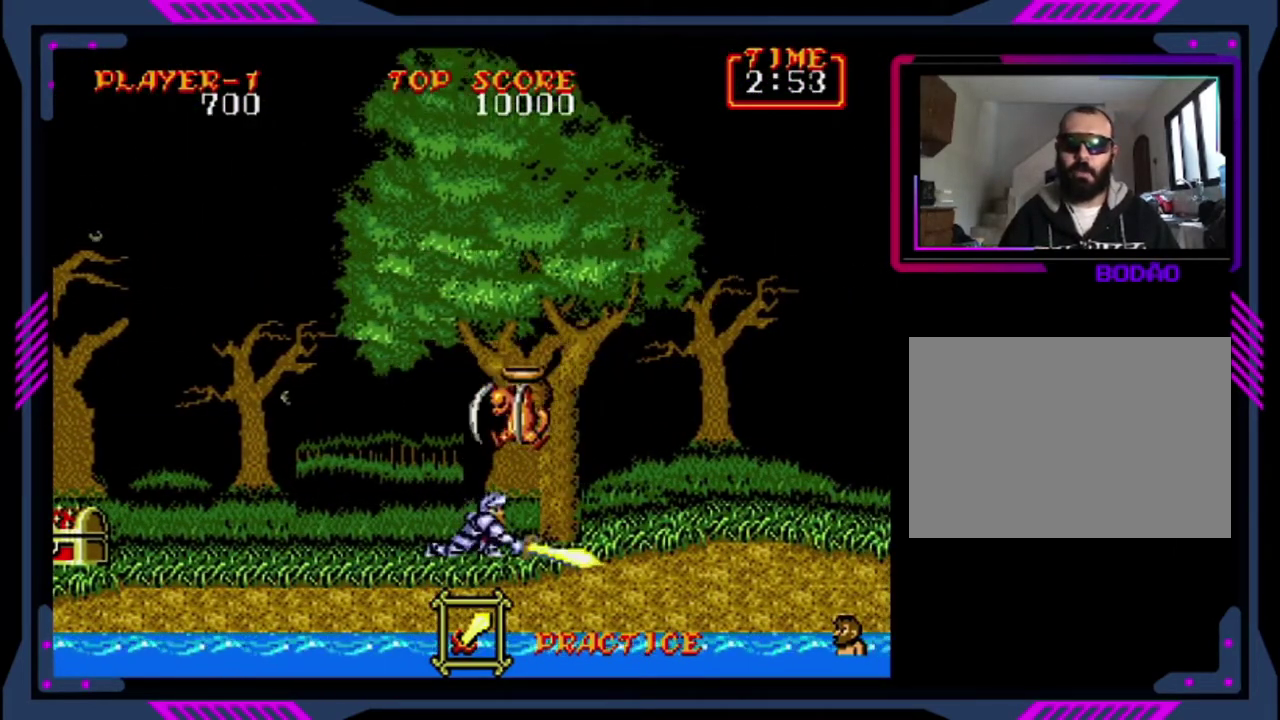
{"buttons": ["DPAD_DOWN"], "left_stick": "center", "events": [[80, "SQUARE", "up"]]}
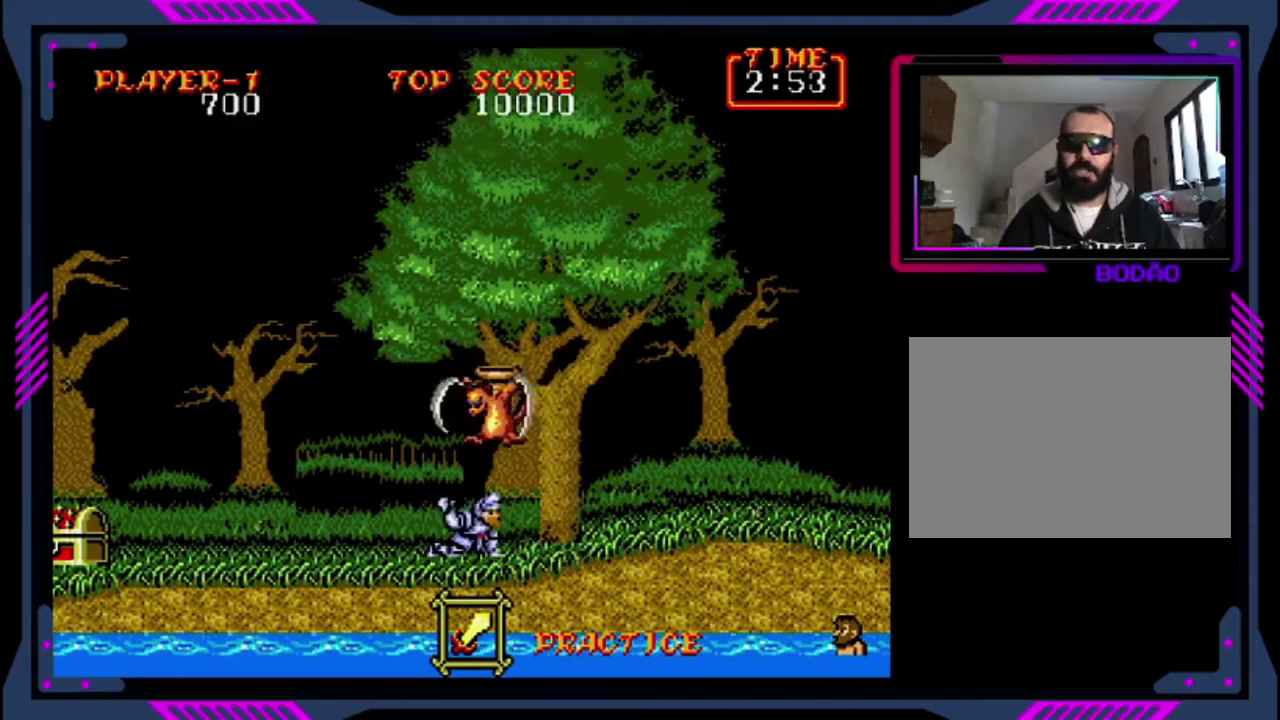
{"buttons": [], "left_stick": "center", "events": [[120, "DPAD_DOWN", "up"], [200, "SQUARE", "down"], [280, "SQUARE", "up"]]}
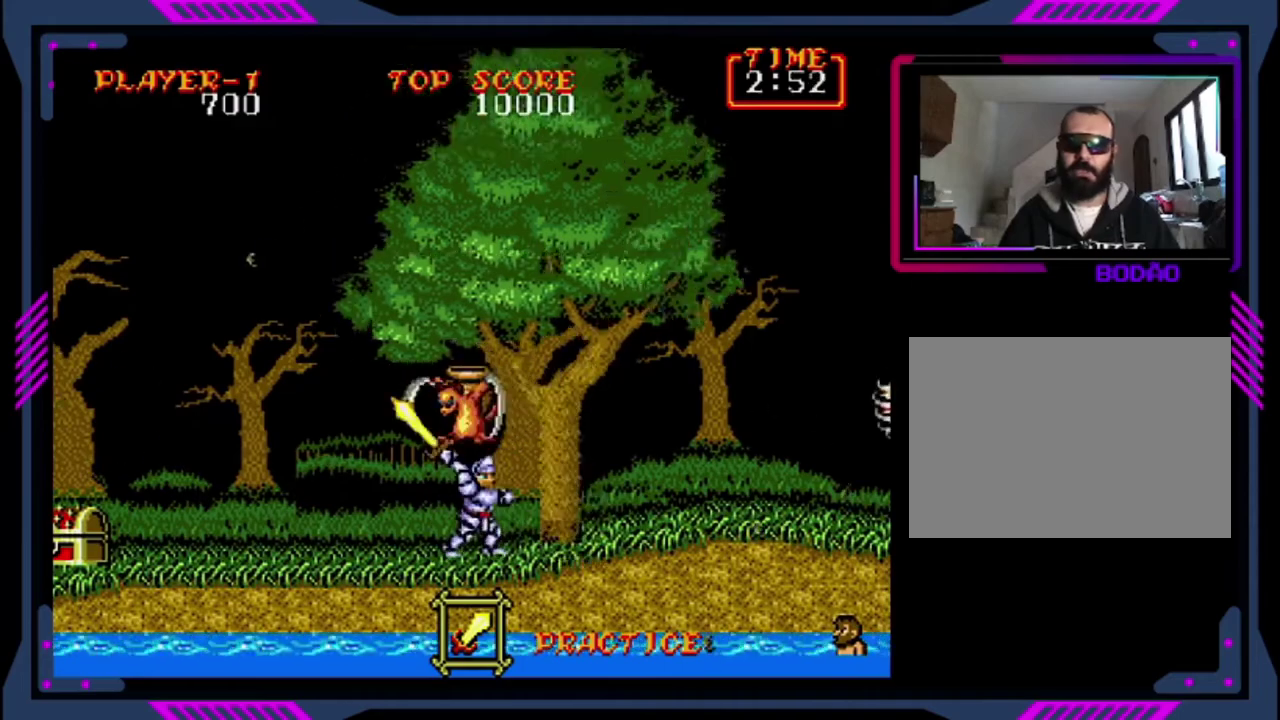
{"buttons": ["DPAD_RIGHT"], "left_stick": "center", "events": [[40, "SQUARE", "down"], [200, "SQUARE", "up"], [360, "DPAD_RIGHT", "down"]]}
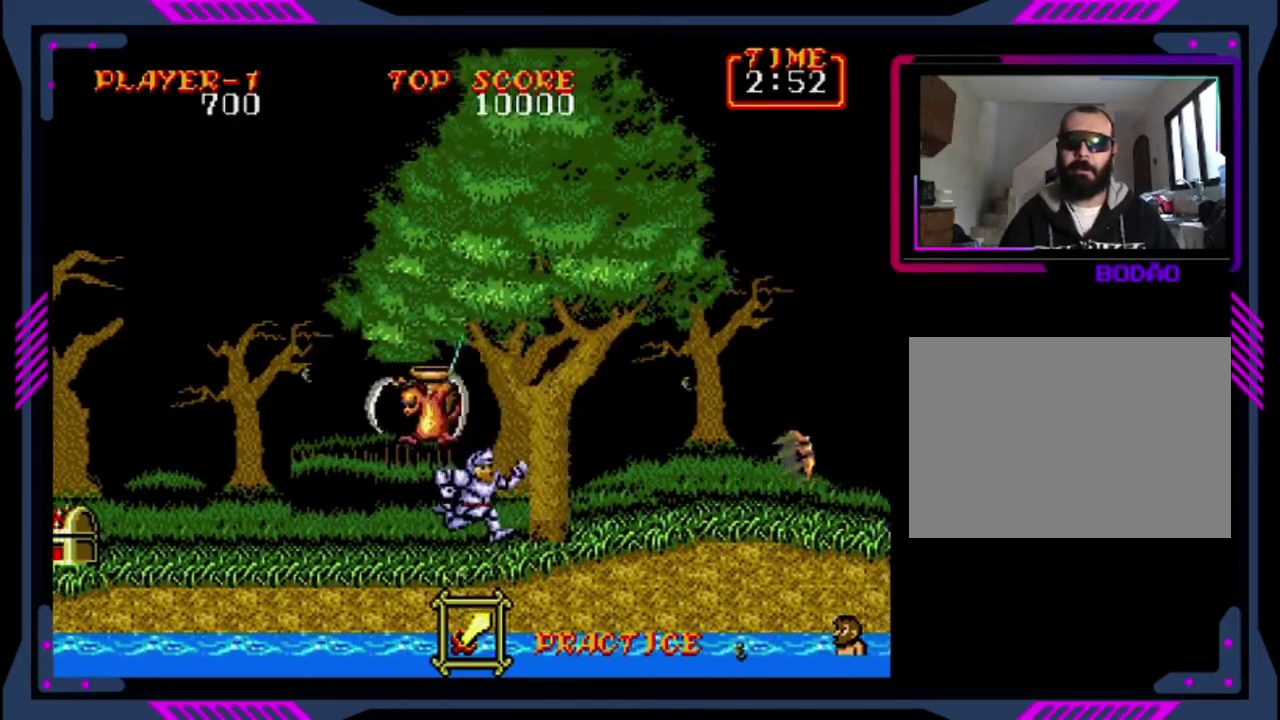
{"buttons": ["DPAD_RIGHT"], "left_stick": "center", "events": []}
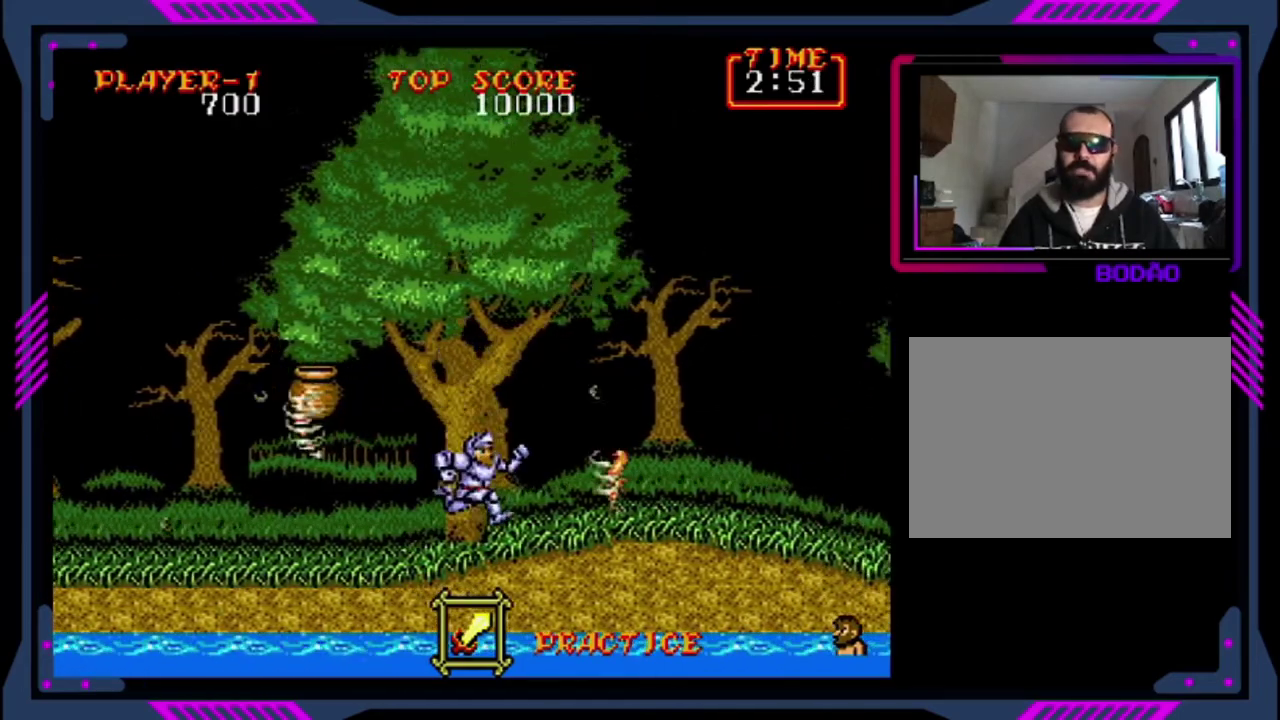
{"buttons": ["CROSS", "DPAD_RIGHT"], "left_stick": "center", "events": [[80, "CROSS", "down"]]}
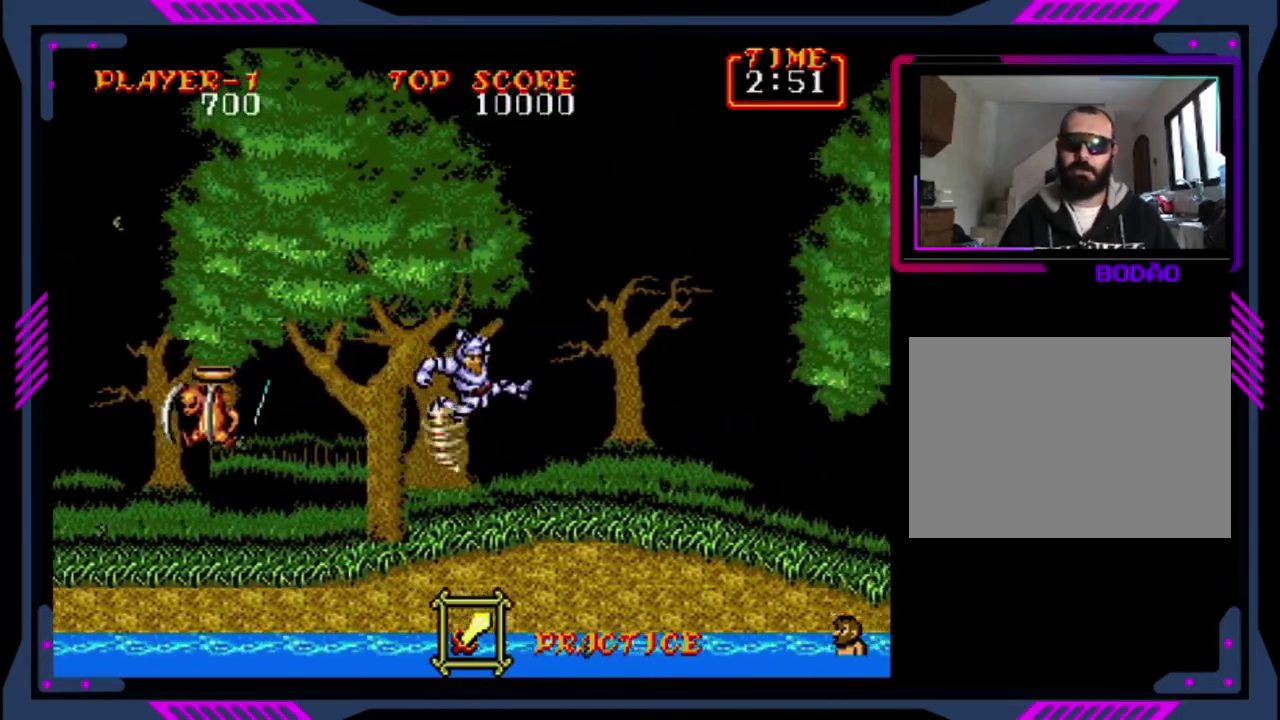
{"buttons": ["DPAD_RIGHT"], "left_stick": "center", "events": [[320, "CROSS", "up"]]}
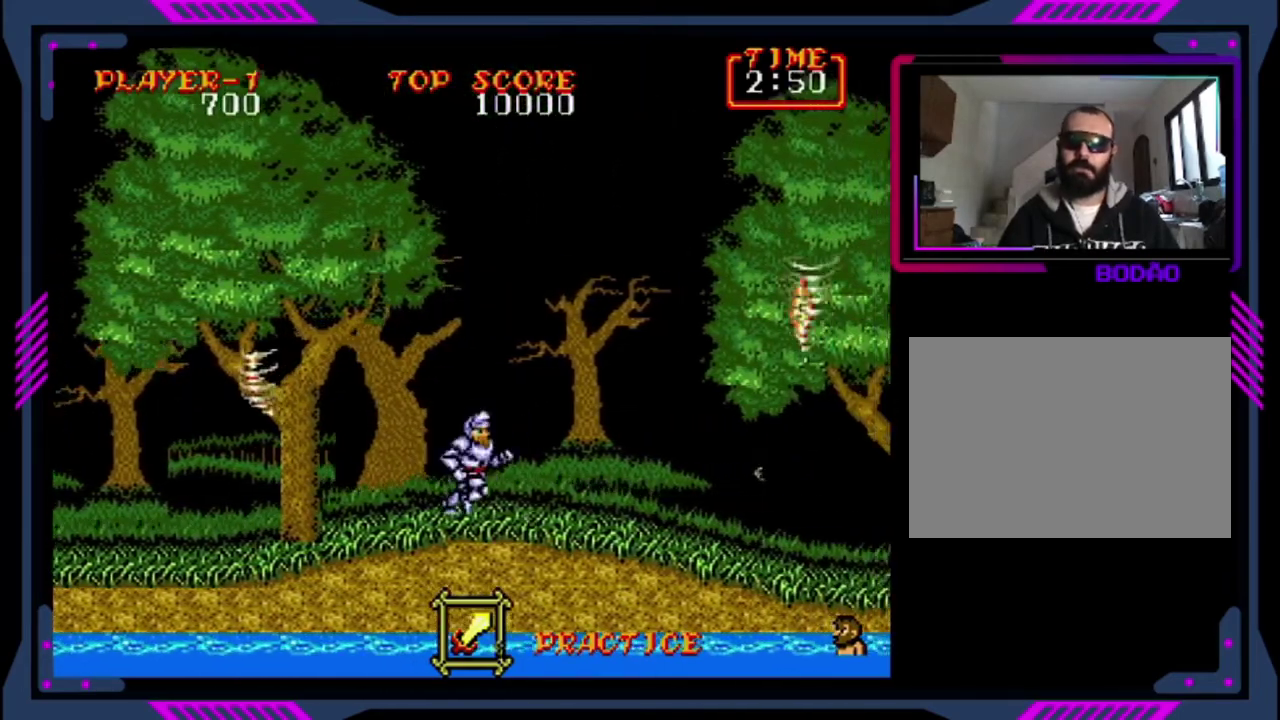
{"buttons": [], "left_stick": "center", "events": [[440, "DPAD_RIGHT", "up"]]}
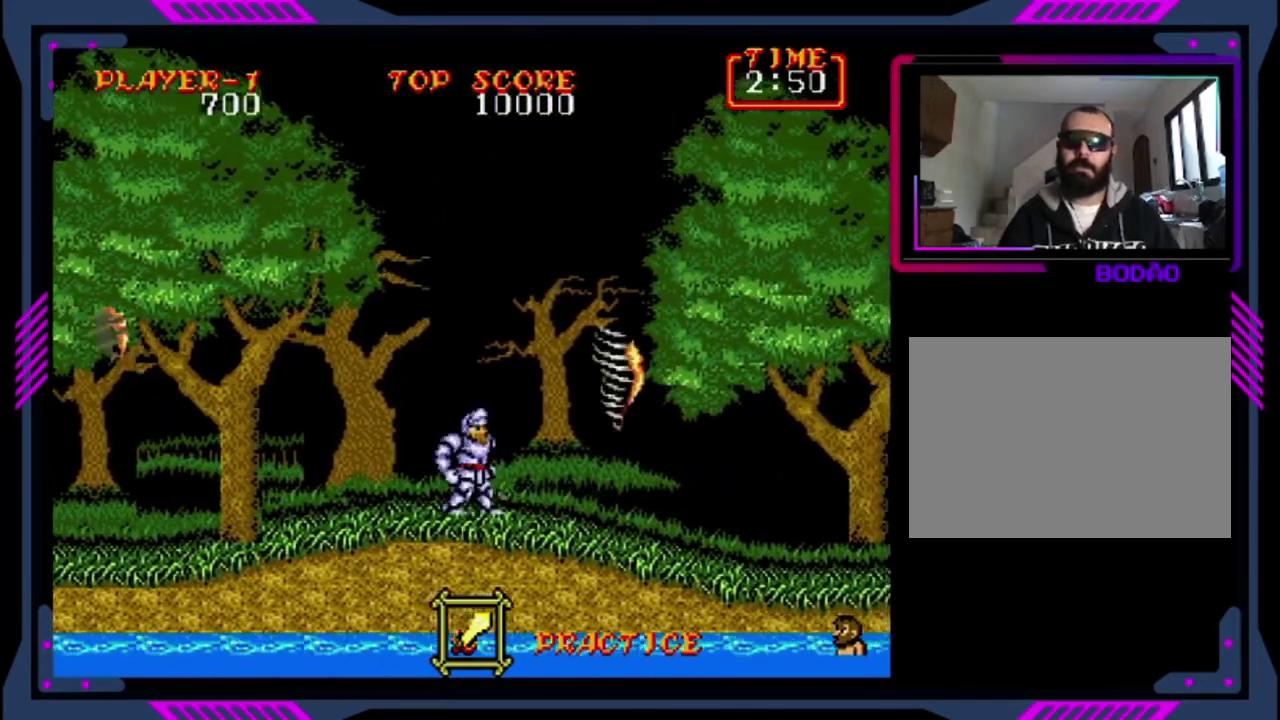
{"buttons": ["DPAD_LEFT"], "left_stick": "center", "events": [[80, "DPAD_LEFT", "down"]]}
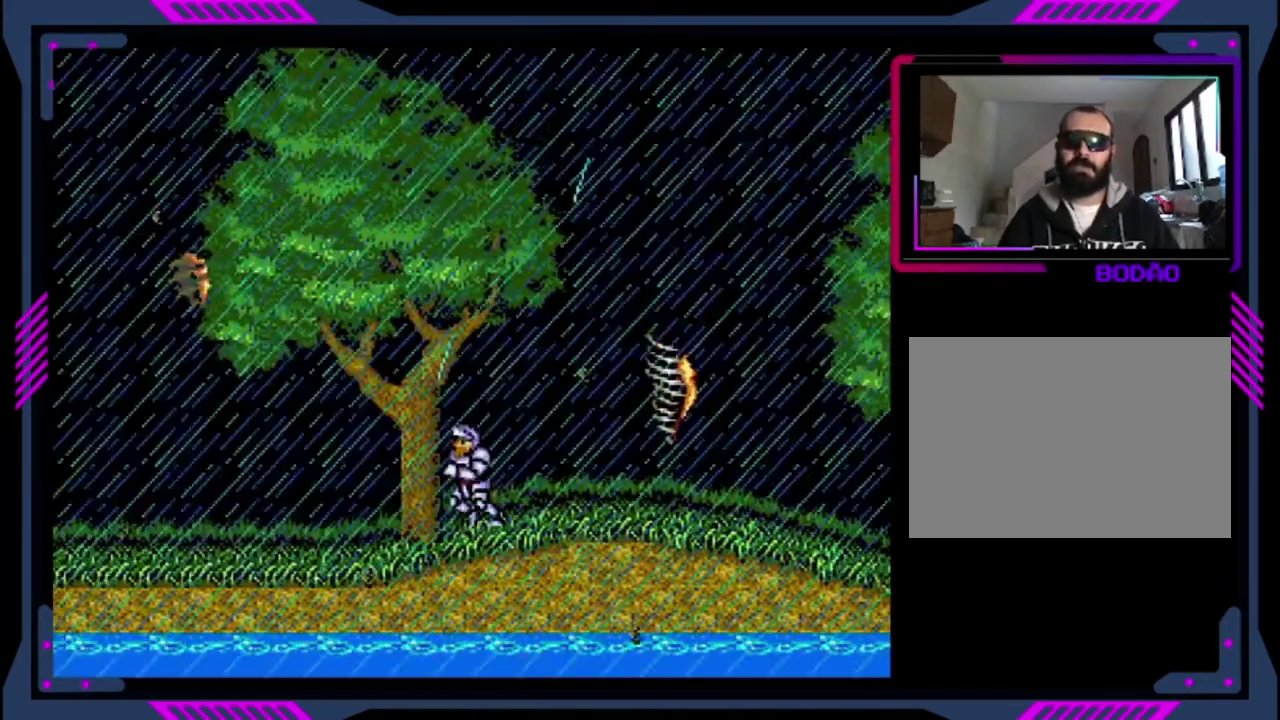
{"buttons": ["DPAD_LEFT"], "left_stick": "center", "events": [[80, "DPAD_LEFT", "up"], [160, "DPAD_RIGHT", "down"], [360, "DPAD_LEFT", "down"], [360, "DPAD_RIGHT", "up"]]}
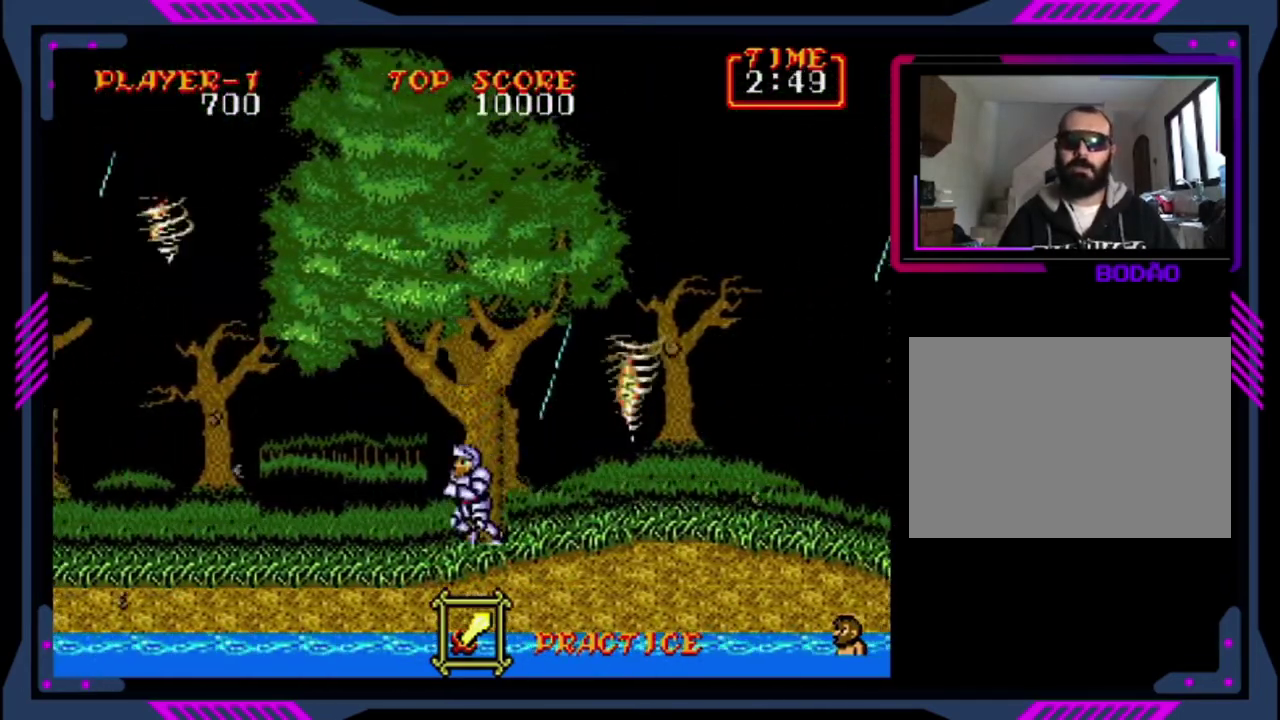
{"buttons": ["DPAD_DOWN"], "left_stick": "center", "events": [[40, "DPAD_LEFT", "up"], [120, "DPAD_DOWN", "down"]]}
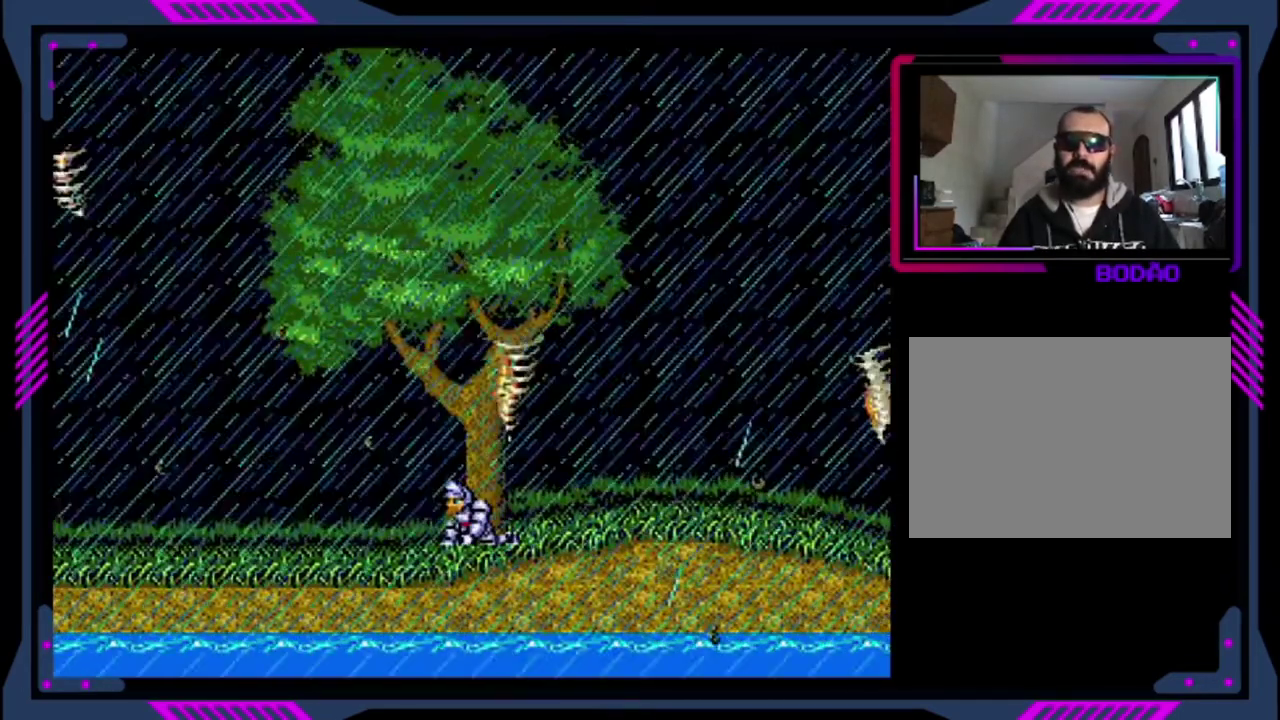
{"buttons": ["DPAD_DOWN", "DPAD_RIGHT"], "left_stick": "center", "events": [[480, "DPAD_RIGHT", "down"]]}
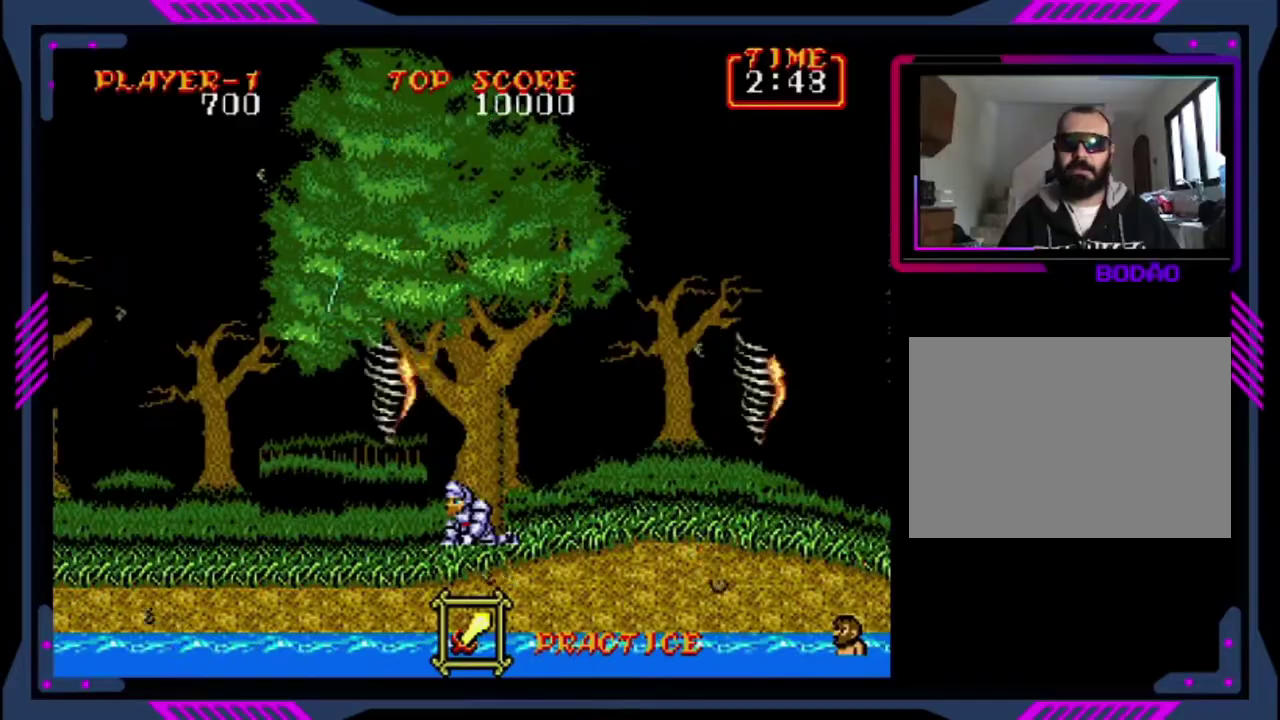
{"buttons": [], "left_stick": "center", "events": [[80, "DPAD_DOWN", "up"], [320, "DPAD_RIGHT", "up"]]}
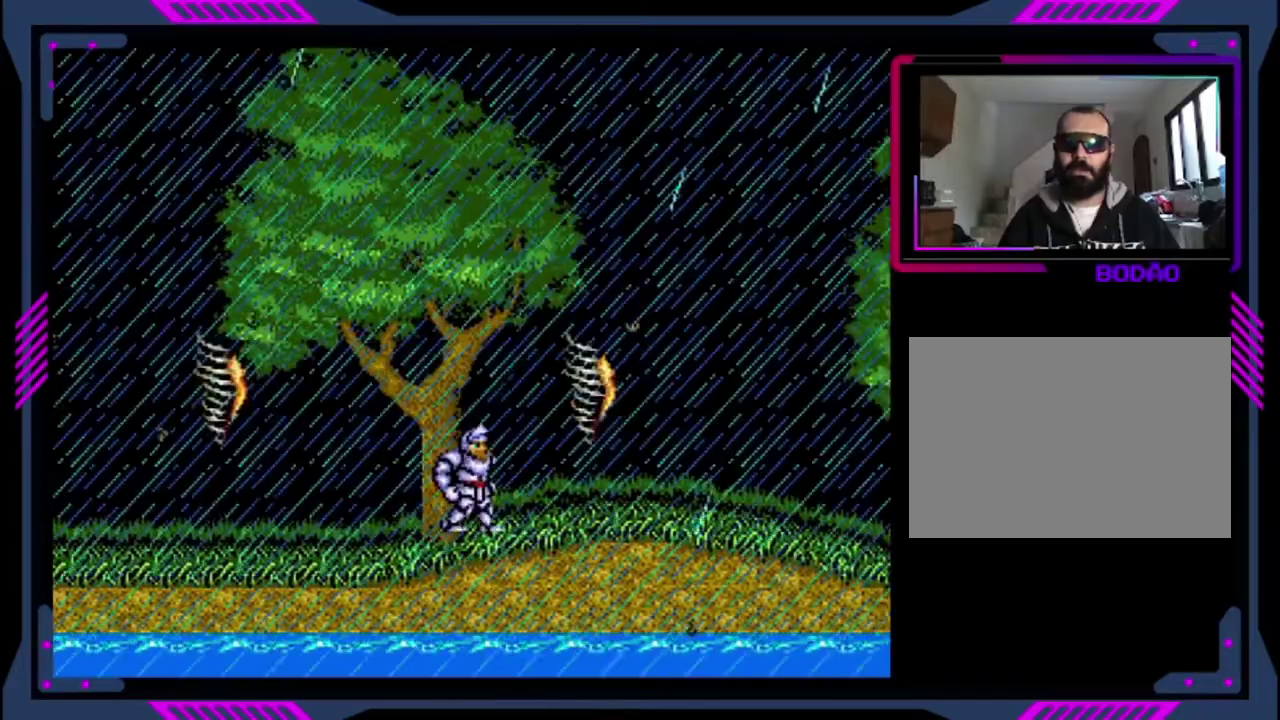
{"buttons": [], "left_stick": "center", "events": [[120, "SQUARE", "down"], [200, "SQUARE", "up"], [280, "SQUARE", "down"], [480, "SQUARE", "up"]]}
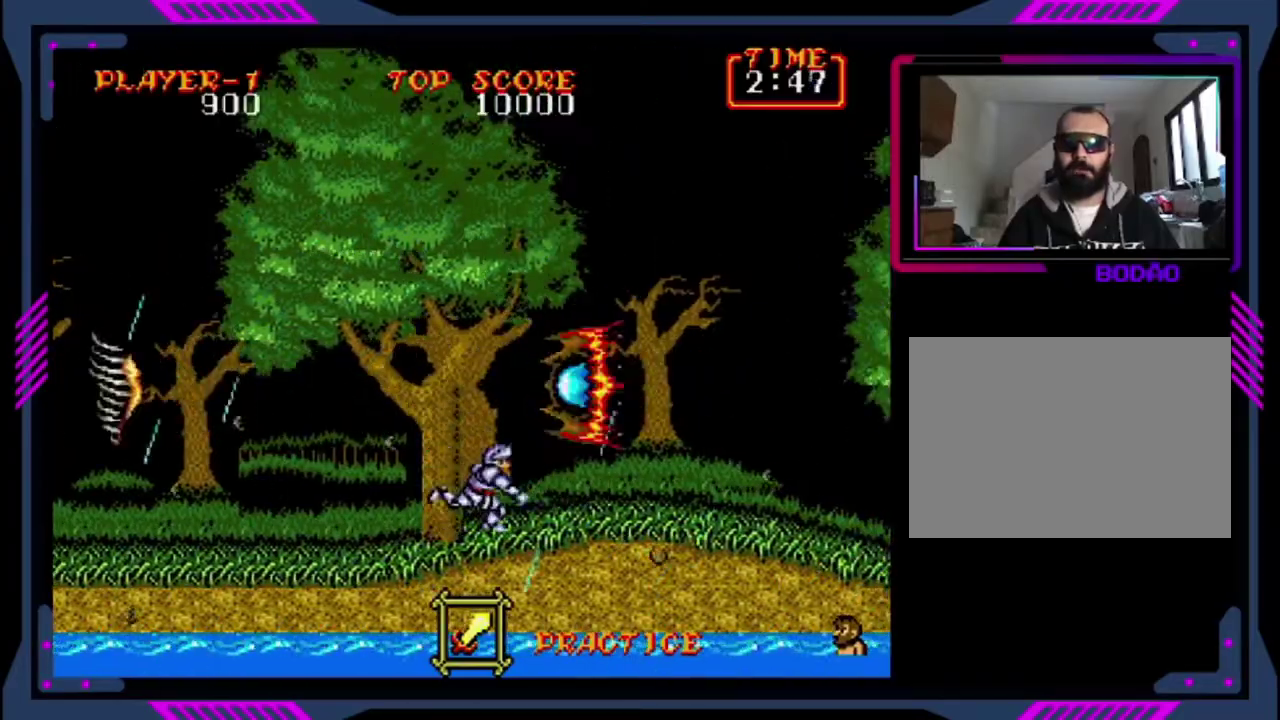
{"buttons": ["DPAD_RIGHT"], "left_stick": "center", "events": [[160, "SQUARE", "down"], [280, "DPAD_RIGHT", "down"], [280, "SQUARE", "up"]]}
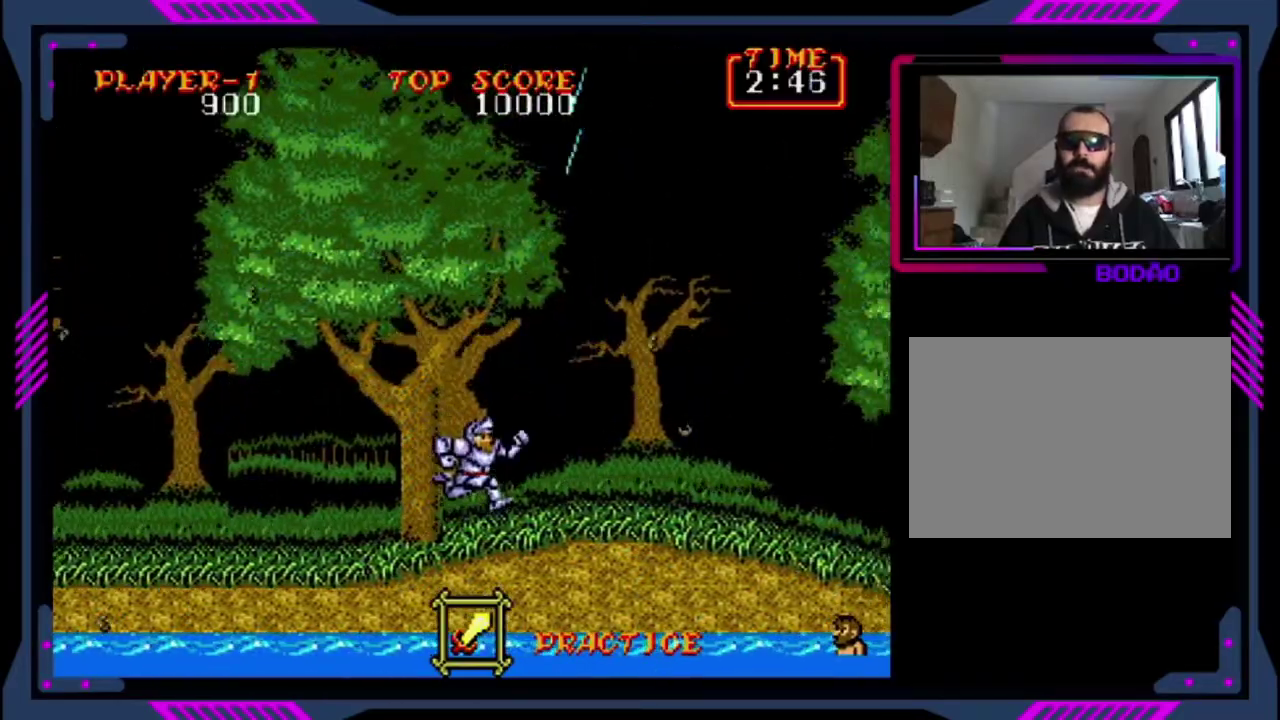
{"buttons": ["DPAD_RIGHT"], "left_stick": "center", "events": [[80, "CROSS", "down"], [240, "CROSS", "up"]]}
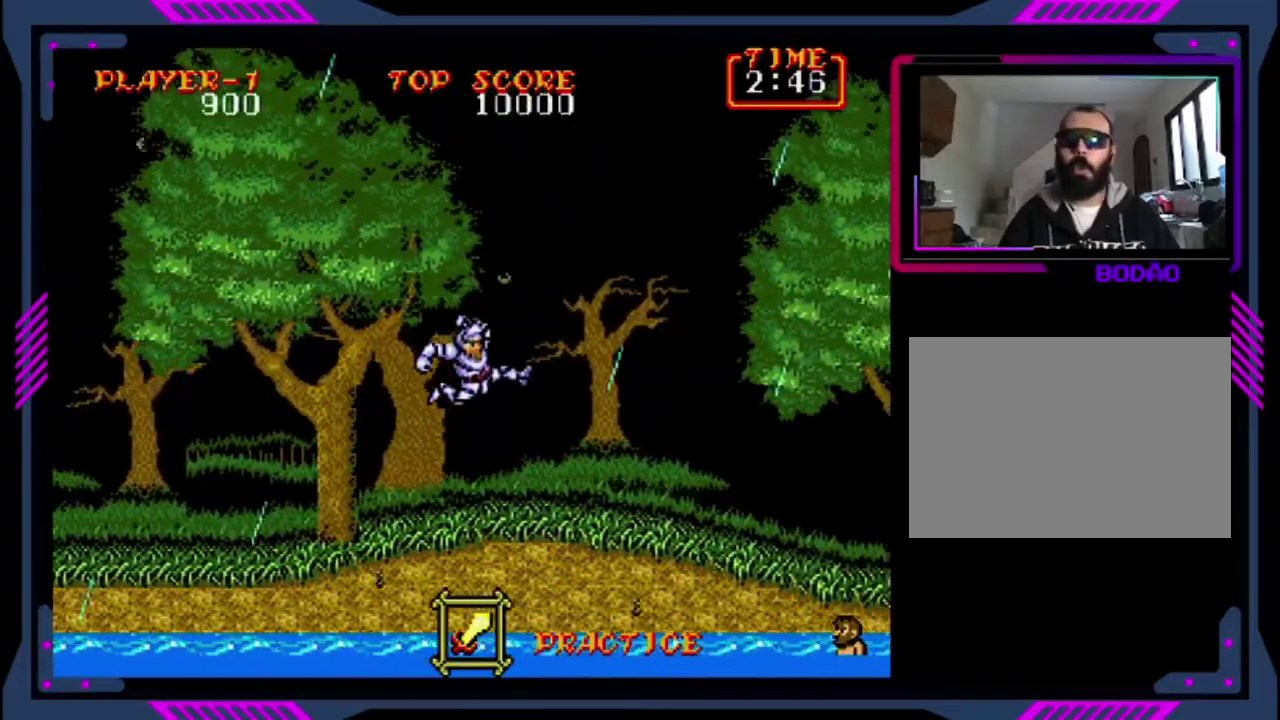
{"buttons": ["DPAD_RIGHT"], "left_stick": "center", "events": [[400, "CROSS", "down"], [520, "CROSS", "up"]]}
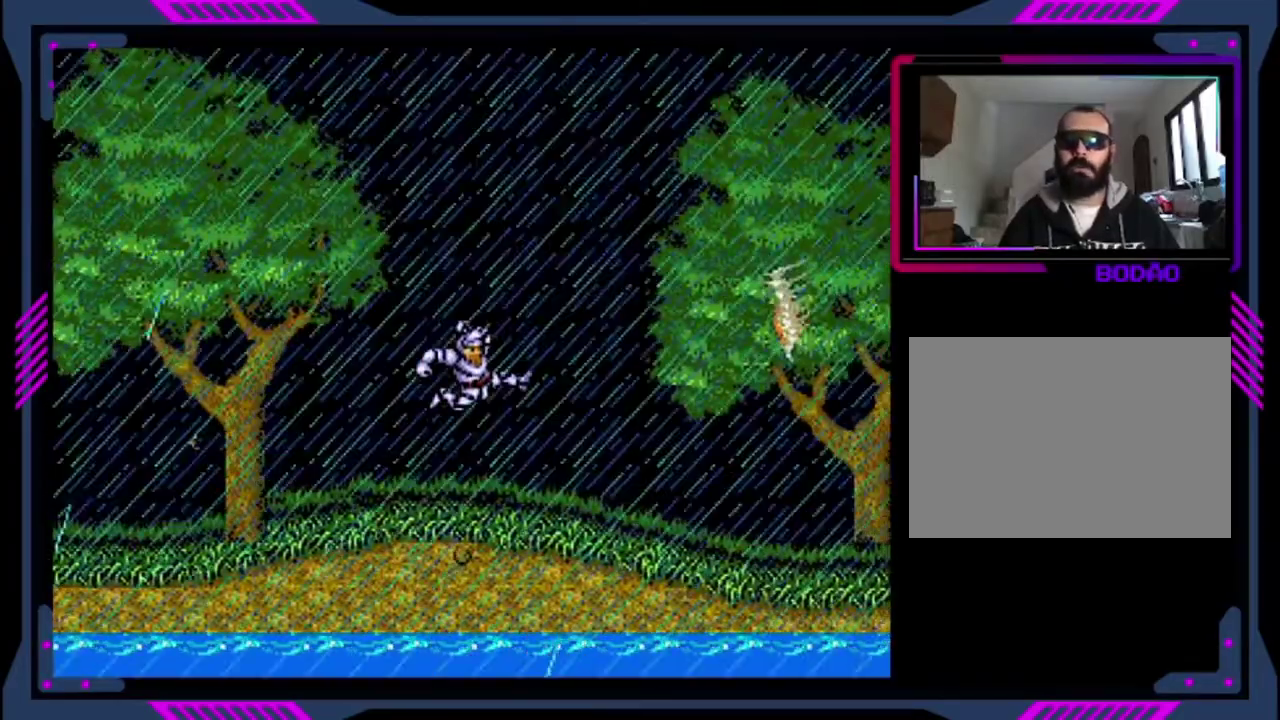
{"buttons": ["DPAD_RIGHT"], "left_stick": "center", "events": []}
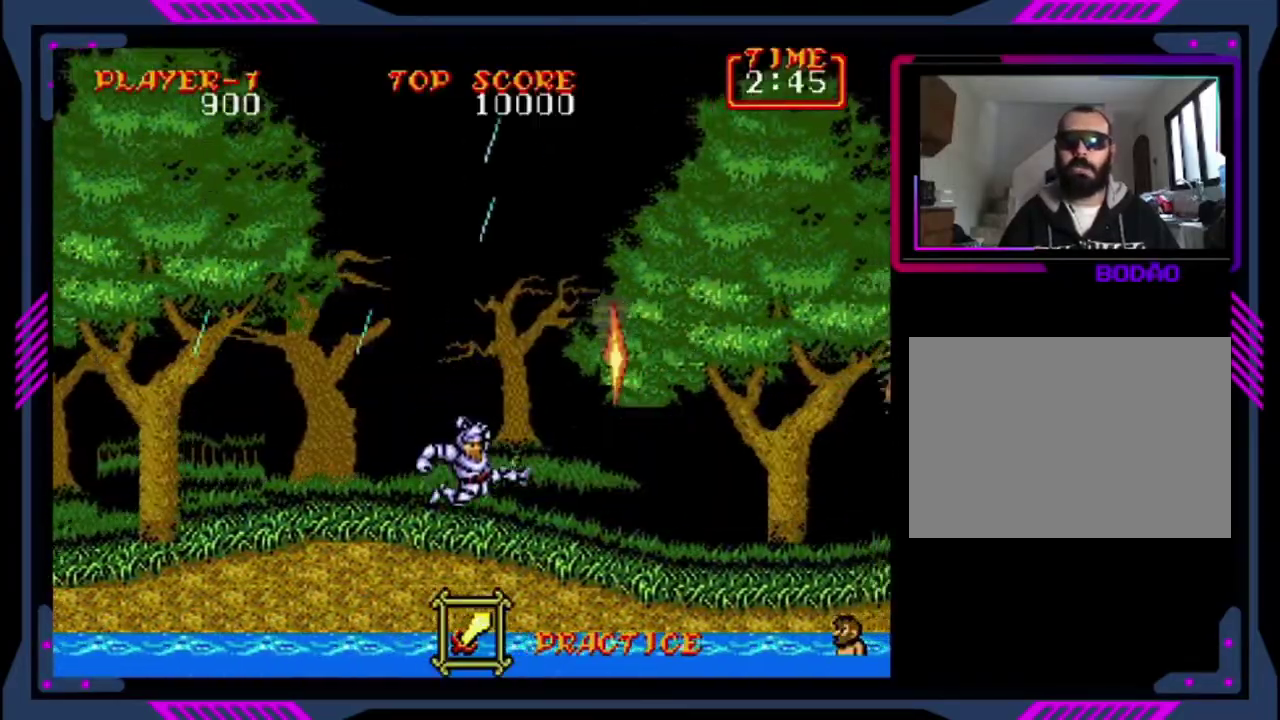
{"buttons": ["DPAD_LEFT"], "left_stick": "center", "events": [[80, "DPAD_RIGHT", "up"], [160, "DPAD_LEFT", "down"]]}
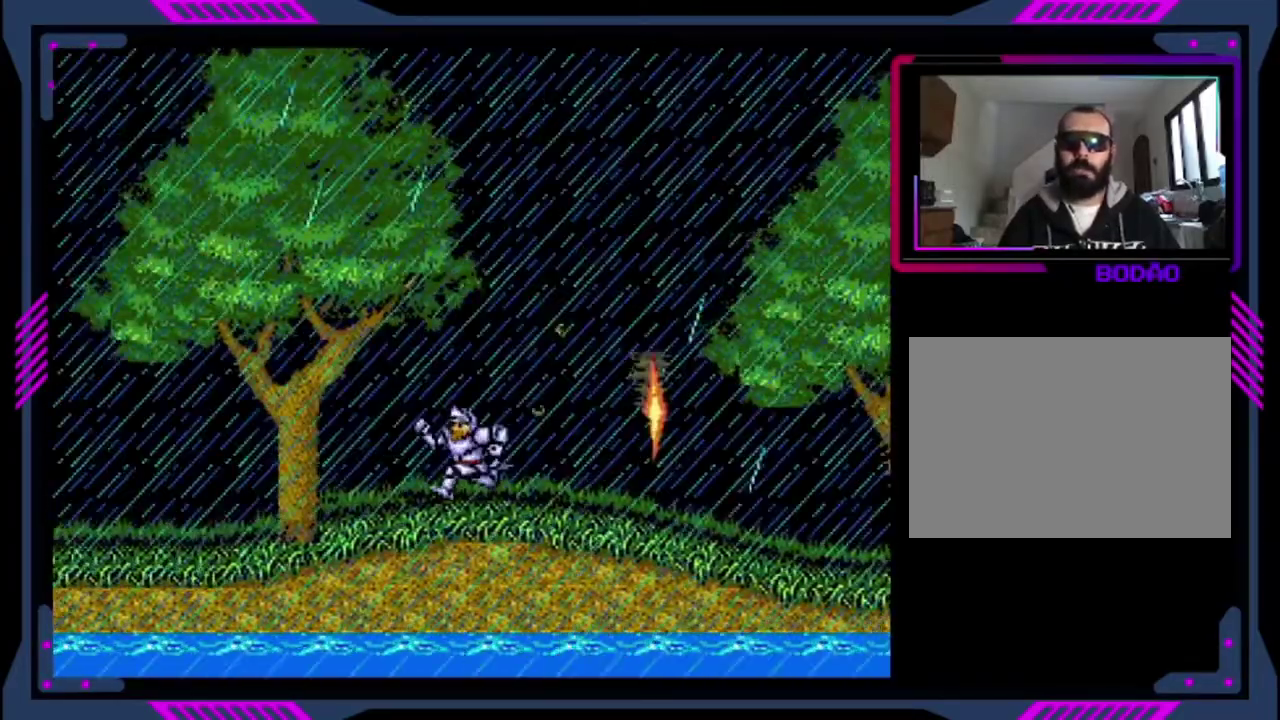
{"buttons": [], "left_stick": "center", "events": [[120, "DPAD_LEFT", "up"]]}
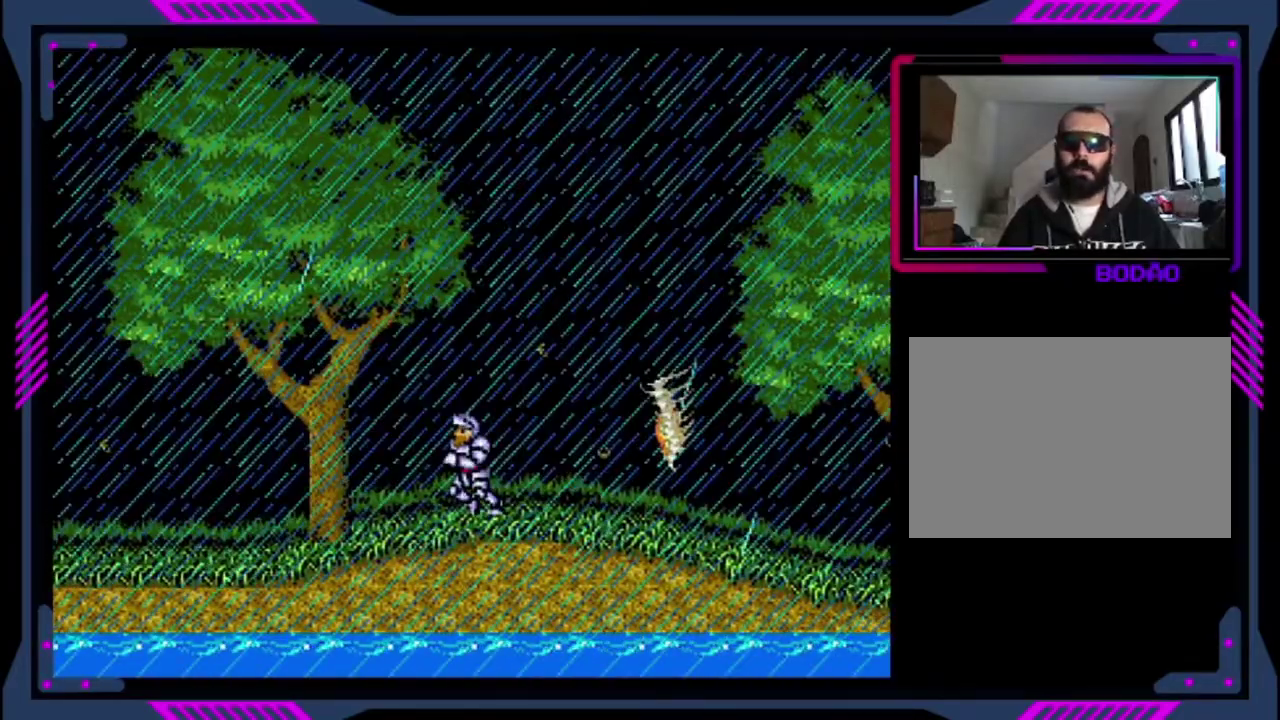
{"buttons": [], "left_stick": "center", "events": []}
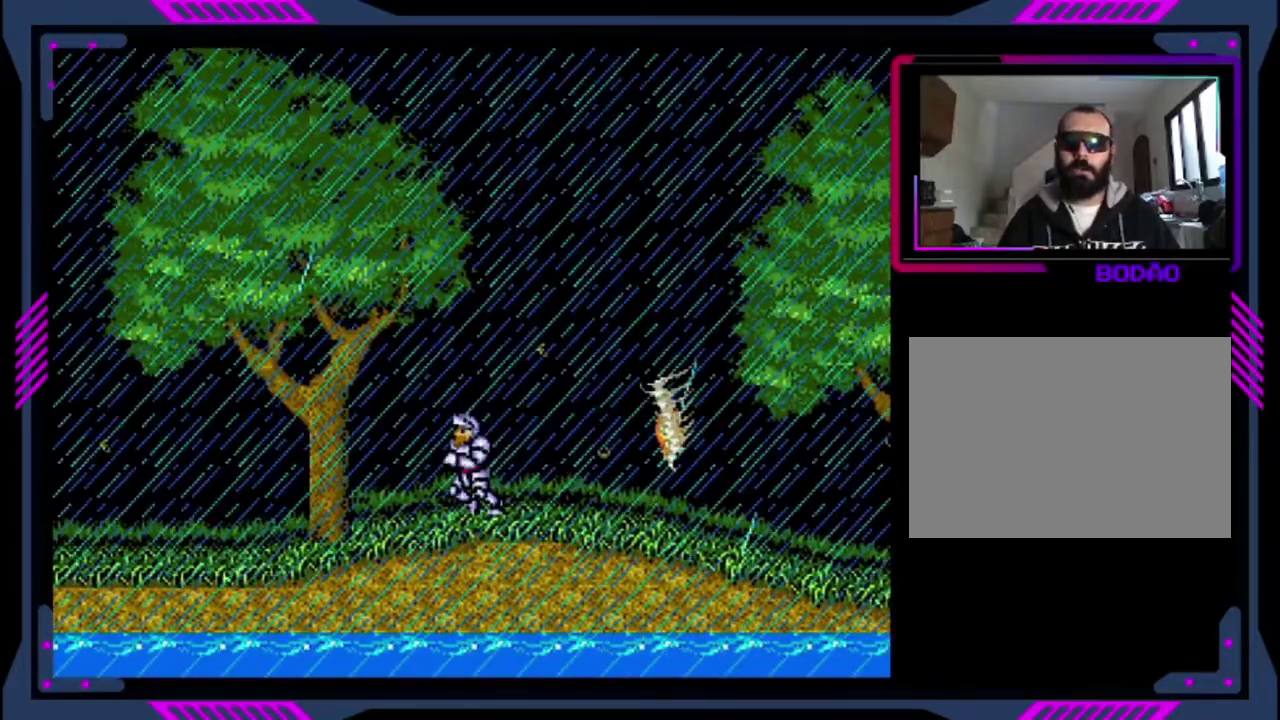
{"buttons": [], "left_stick": "center", "events": []}
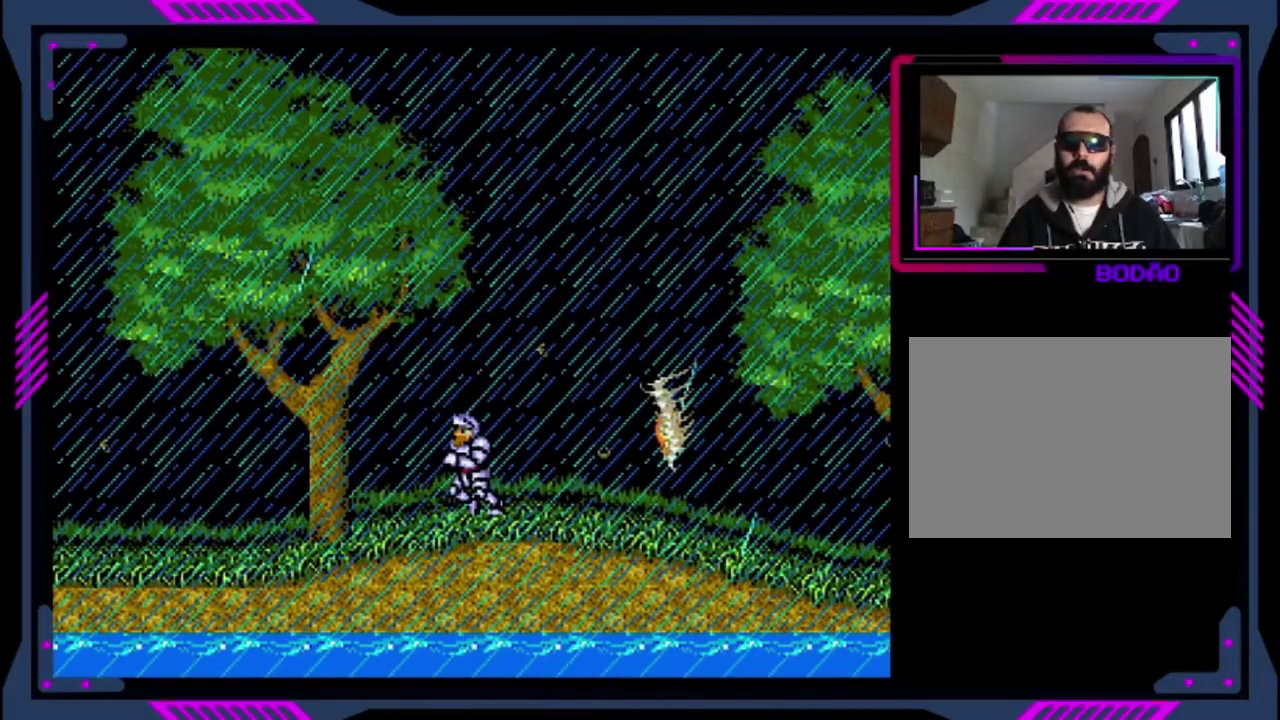
{"buttons": ["CROSS", "DPAD_RIGHT"], "left_stick": "center", "events": [[120, "CROSS", "down"], [120, "DPAD_RIGHT", "down"]]}
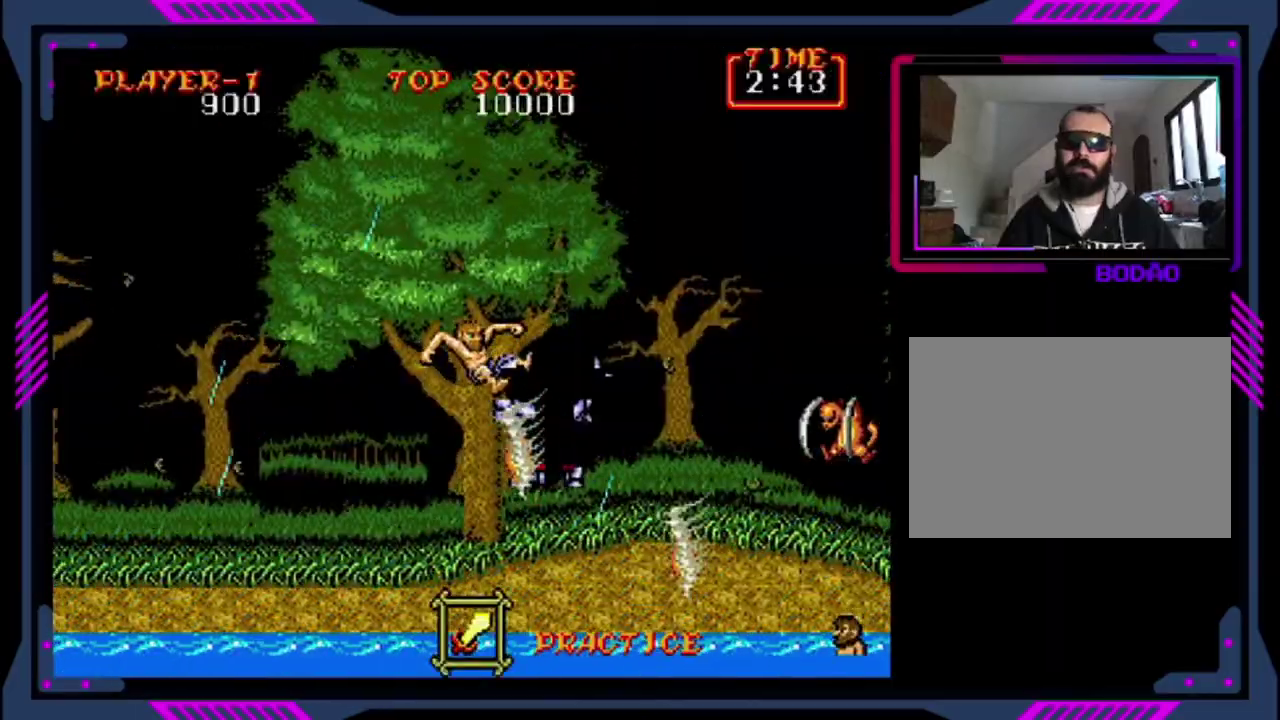
{"buttons": ["DPAD_RIGHT"], "left_stick": "center", "events": [[160, "CROSS", "up"], [160, "DPAD_RIGHT", "up"], [360, "DPAD_RIGHT", "down"]]}
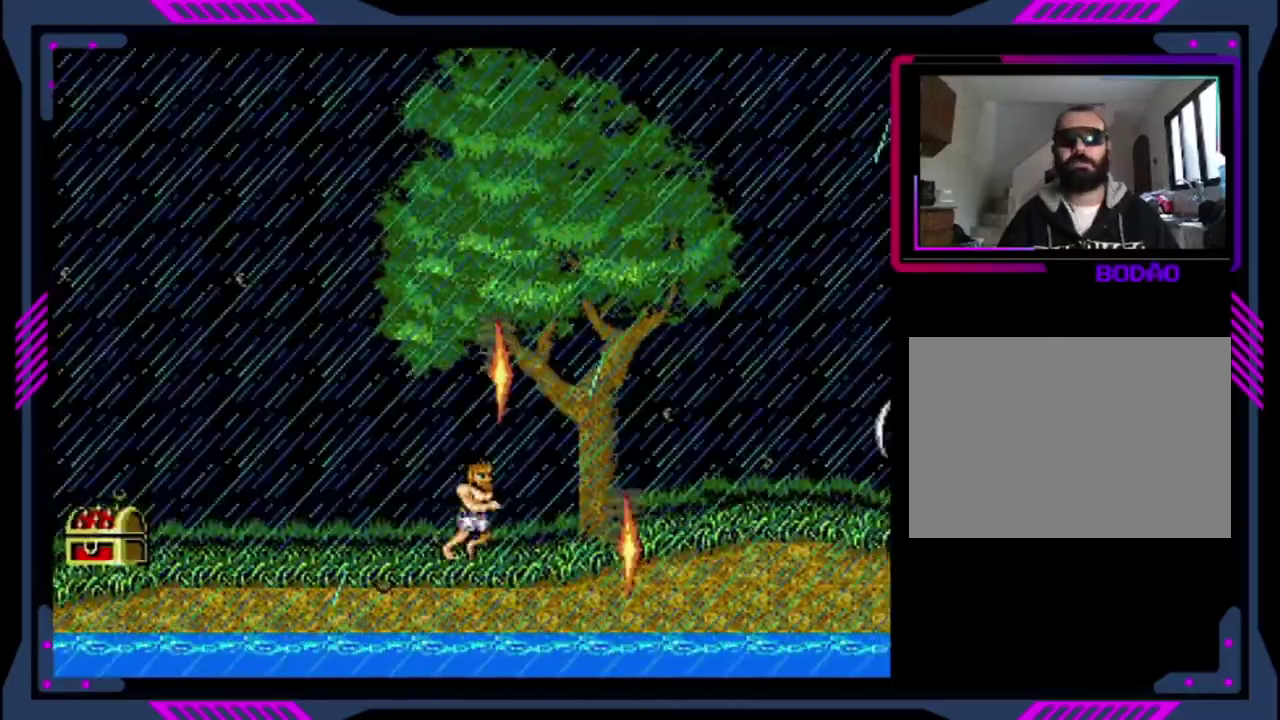
{"buttons": ["DPAD_RIGHT"], "left_stick": "center", "events": [[240, "CROSS", "down"], [520, "CROSS", "up"]]}
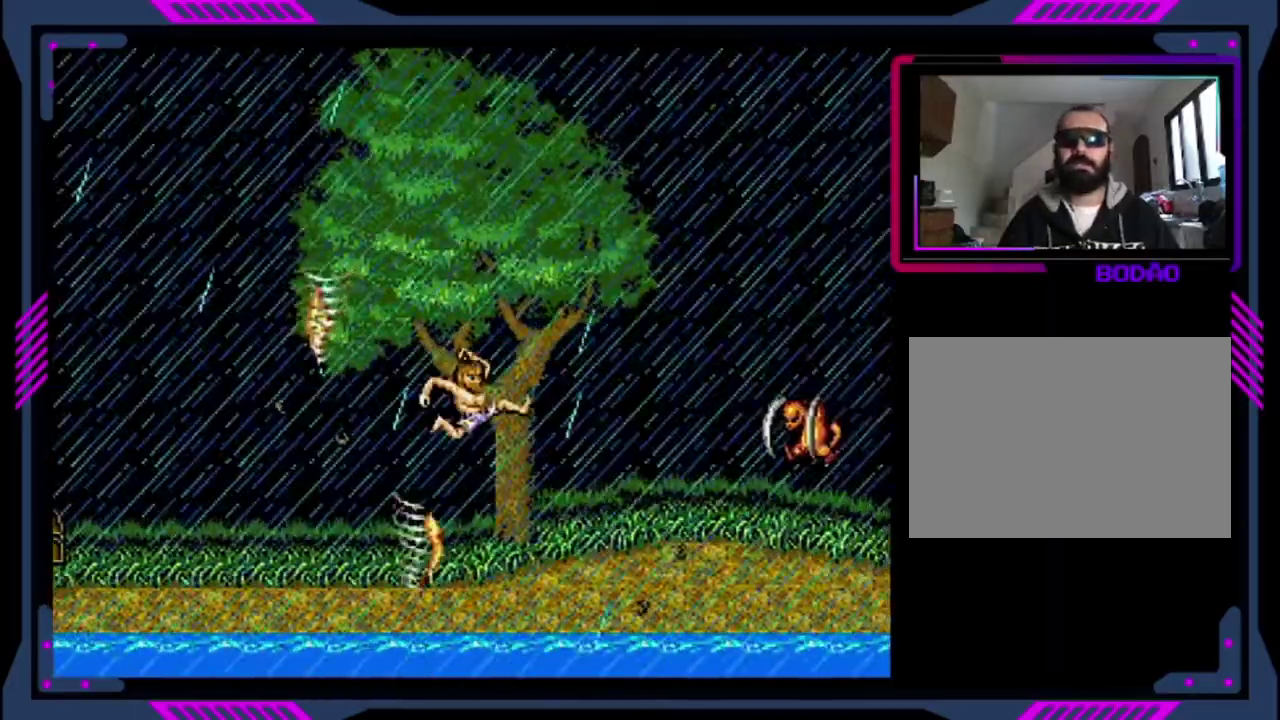
{"buttons": ["DPAD_RIGHT"], "left_stick": "center", "events": []}